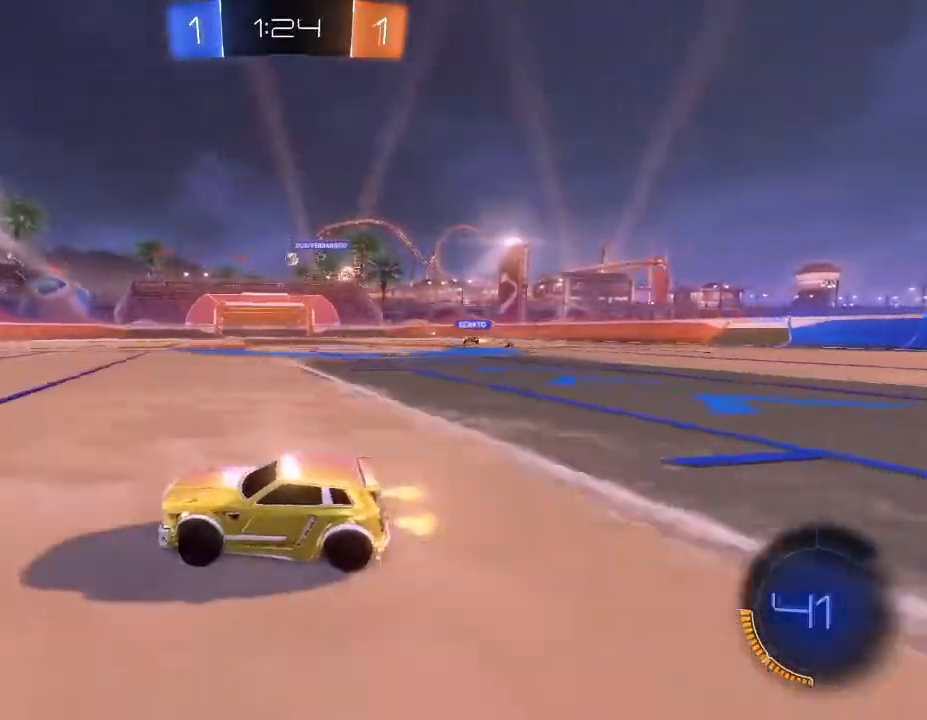
Gameplay with a controller (Xbox layout); each line is a JSON object with the inputs held at the frame after it. "events" lists button and stick changes between this image and that frame as [ms after this image, input, new state], when the widget could be followed in between.
{"buttons": ["B", "R2"], "left_stick": "down-left", "right_stick": "center", "events": [[67, "B", "down"], [67, "left_stick", "down-left"], [133, "Y", "down"], [267, "Y", "up"], [333, "left_stick", "center"], [500, "left_stick", "down-left"]]}
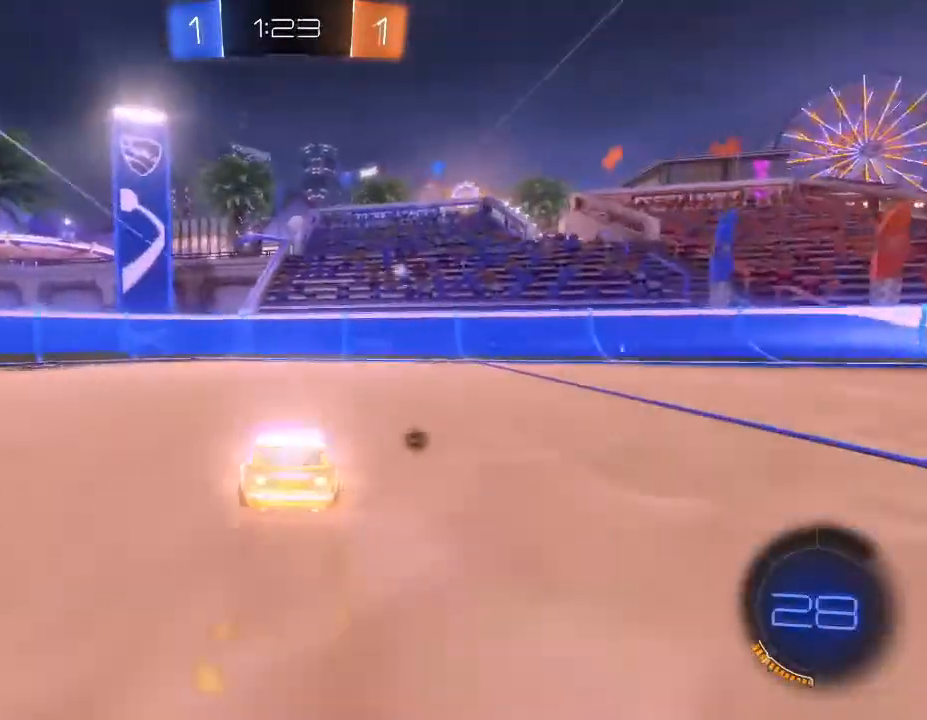
{"buttons": ["Y", "R2"], "left_stick": "center", "right_stick": "center", "events": [[67, "B", "up"], [433, "Y", "down"], [467, "left_stick", "center"]]}
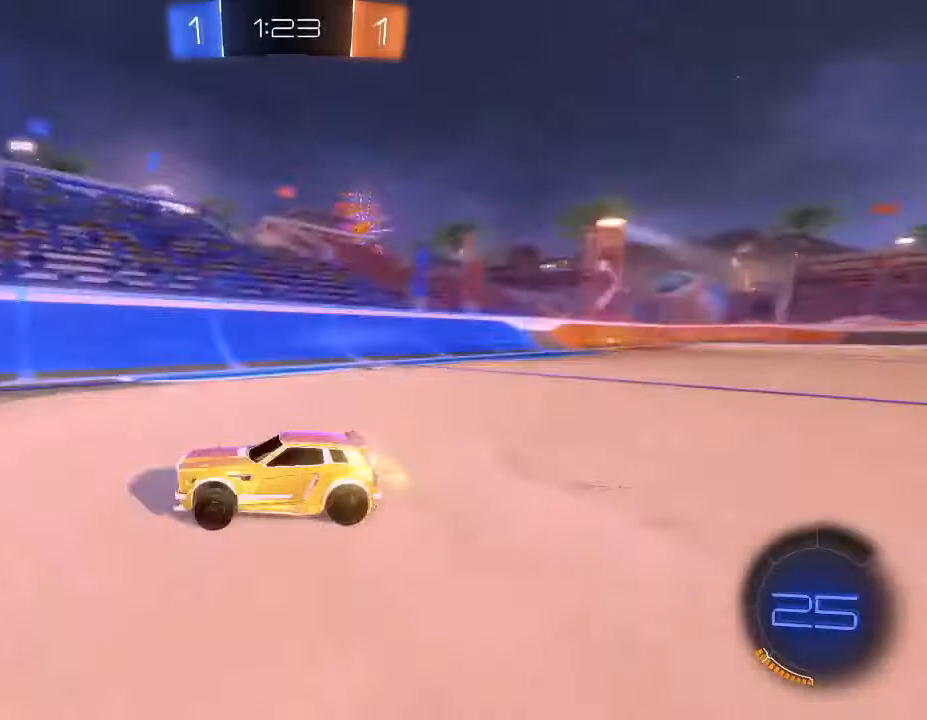
{"buttons": ["R2"], "left_stick": "left", "right_stick": "center", "events": [[33, "Y", "up"], [67, "left_stick", "left"], [100, "L1", "down"], [300, "L1", "up"]]}
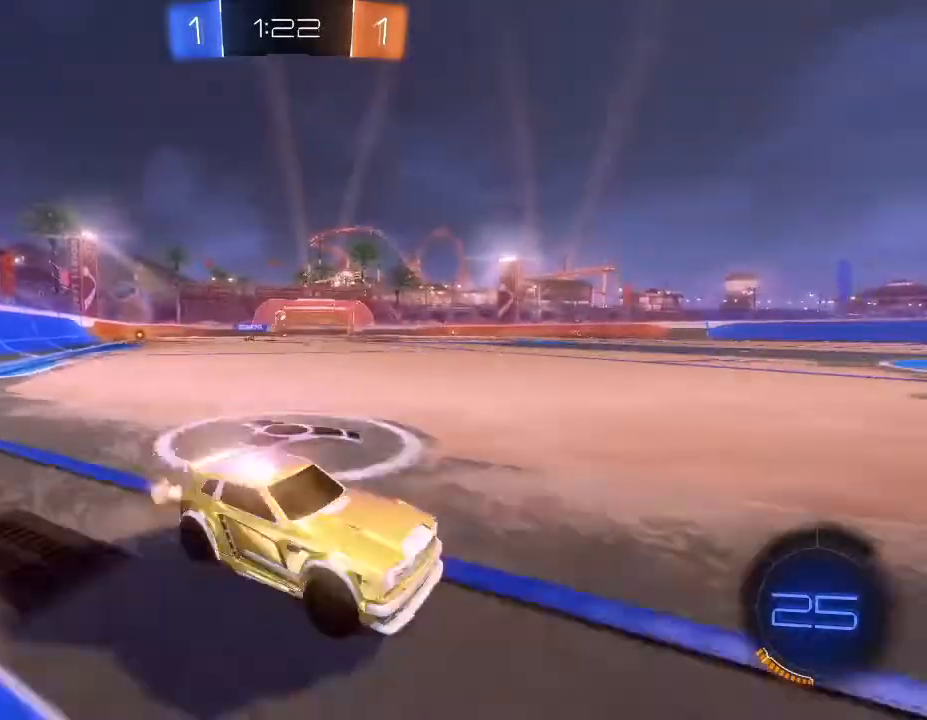
{"buttons": ["R2"], "left_stick": "center", "right_stick": "center", "events": [[433, "left_stick", "center"]]}
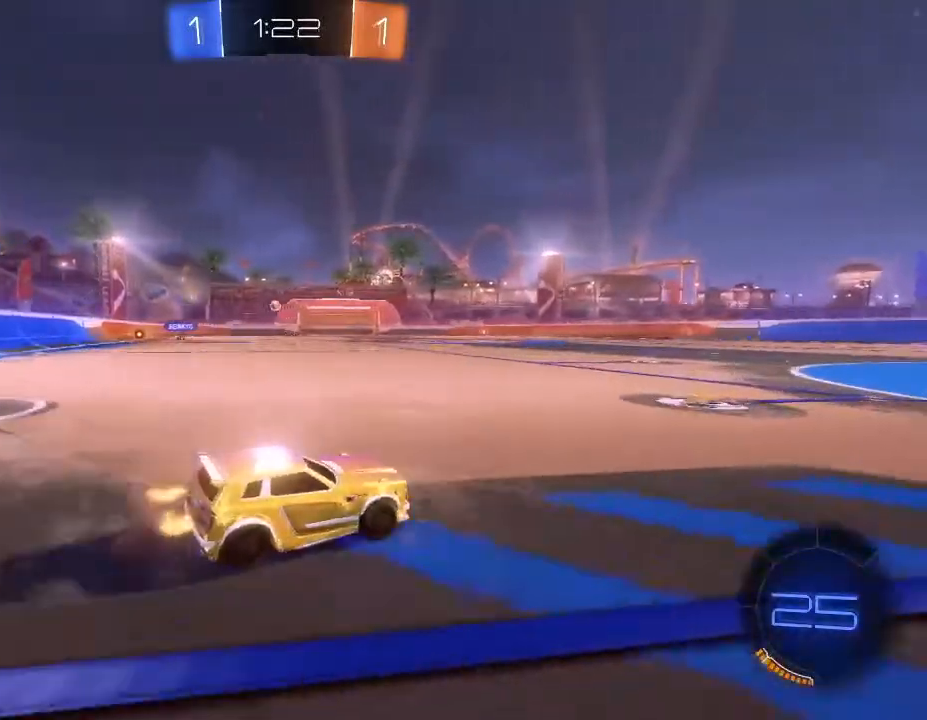
{"buttons": ["R2"], "left_stick": "down", "right_stick": "center", "events": [[133, "left_stick", "left"], [267, "left_stick", "down"]]}
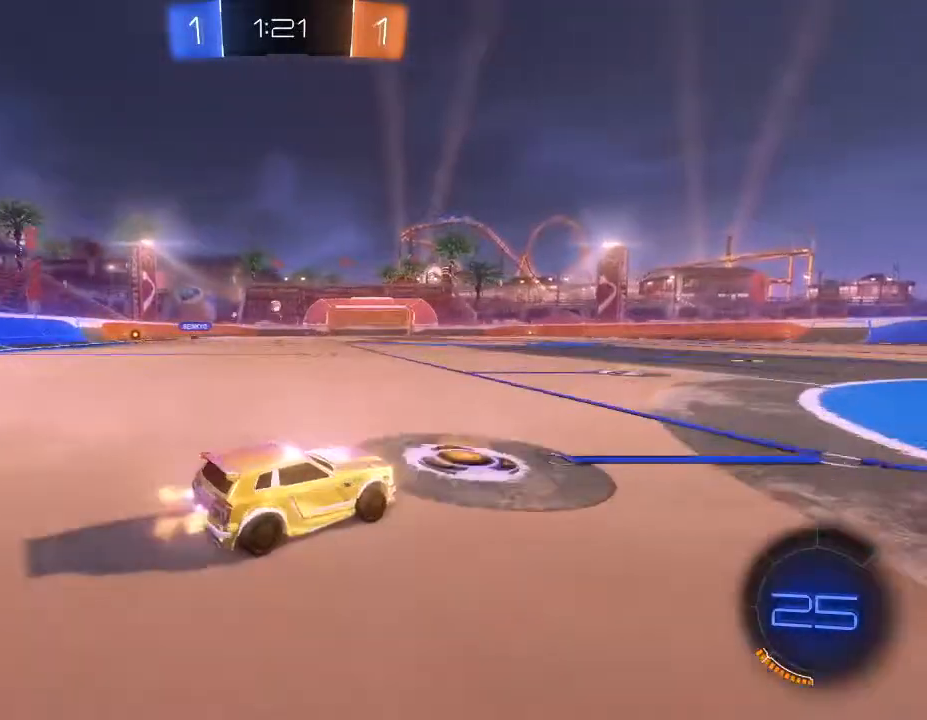
{"buttons": ["R2"], "left_stick": "left", "right_stick": "center", "events": [[33, "left_stick", "right"], [167, "left_stick", "center"], [333, "left_stick", "left"]]}
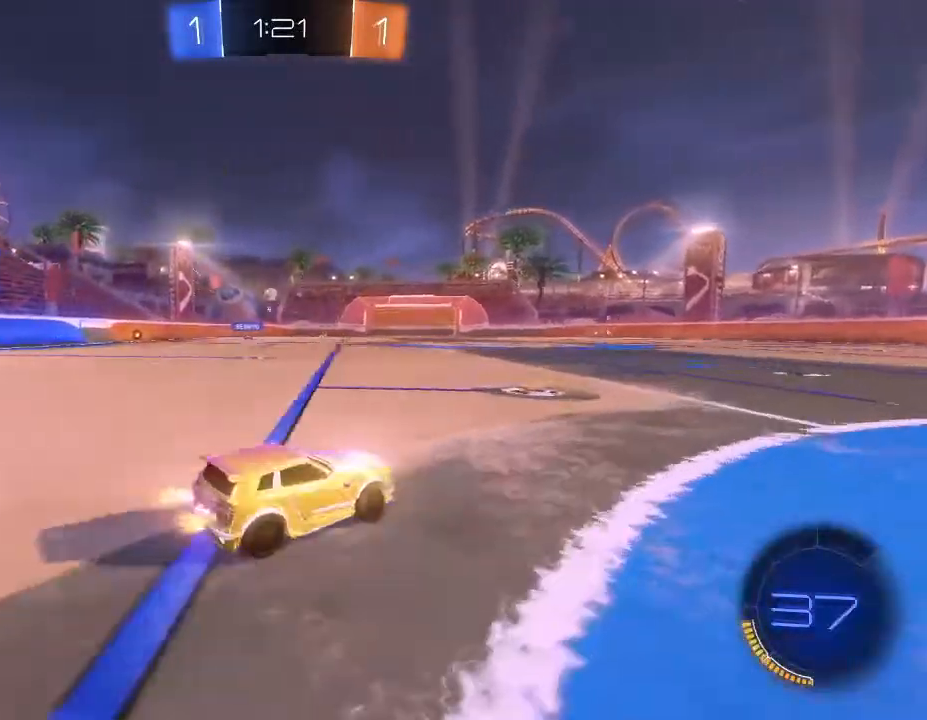
{"buttons": ["R2"], "left_stick": "down-left", "right_stick": "center", "events": [[33, "left_stick", "center"], [133, "left_stick", "down-left"]]}
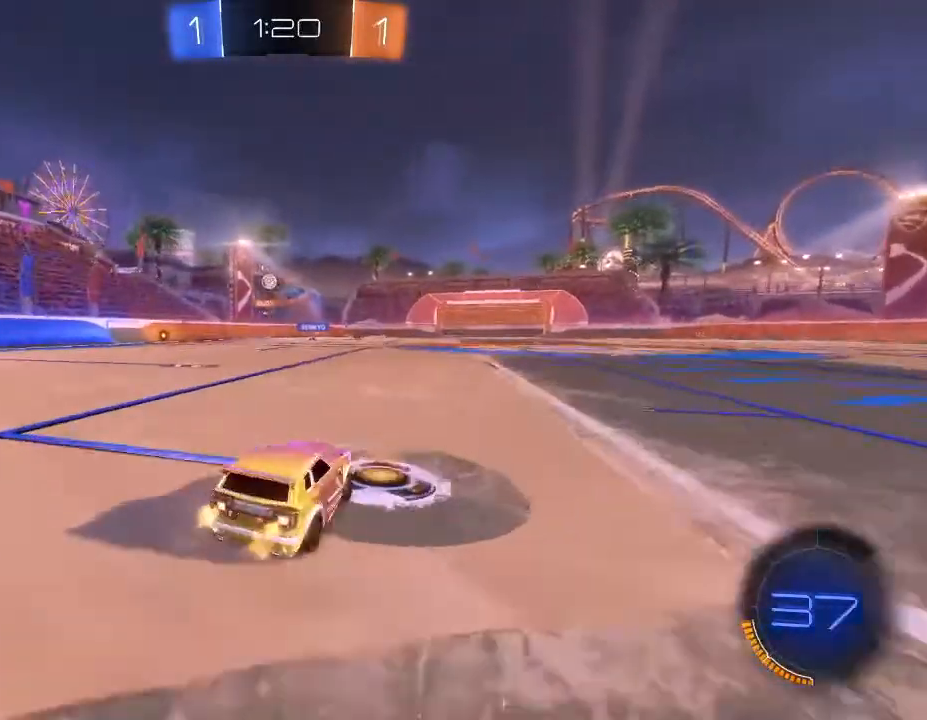
{"buttons": ["R2"], "left_stick": "right", "right_stick": "center", "events": [[467, "left_stick", "right"]]}
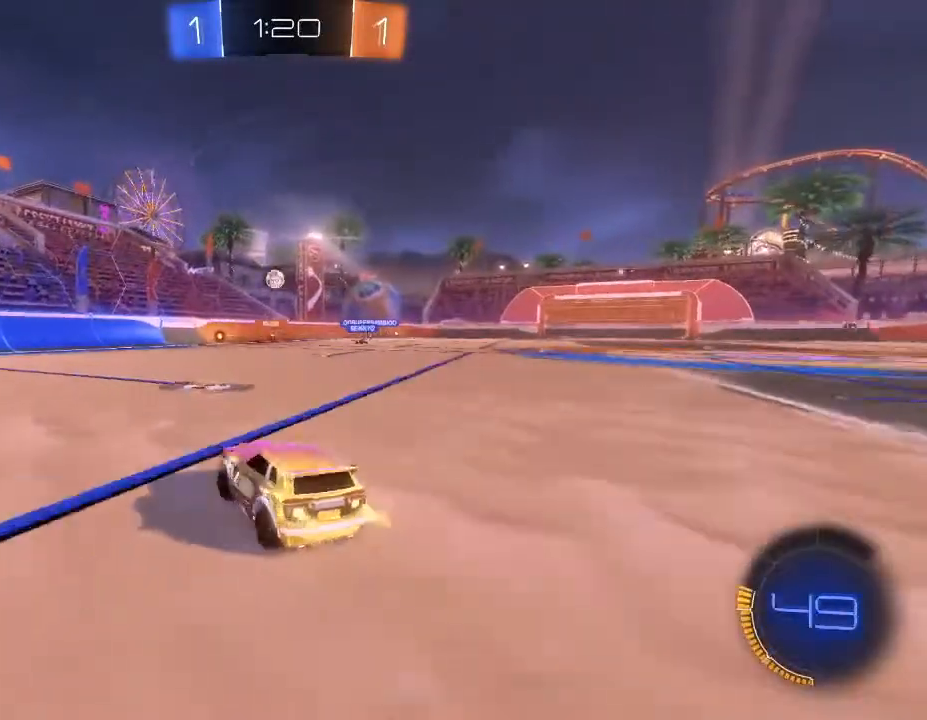
{"buttons": ["R2"], "left_stick": "down-left", "right_stick": "center", "events": [[167, "left_stick", "center"], [267, "left_stick", "down-left"]]}
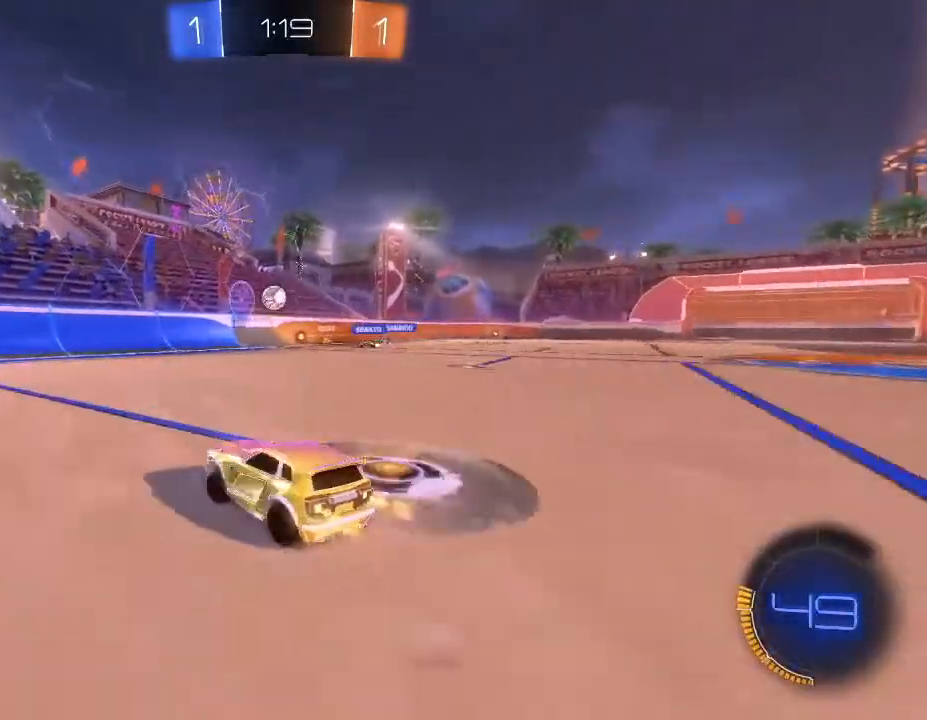
{"buttons": ["R2"], "left_stick": "down-left", "right_stick": "center", "events": []}
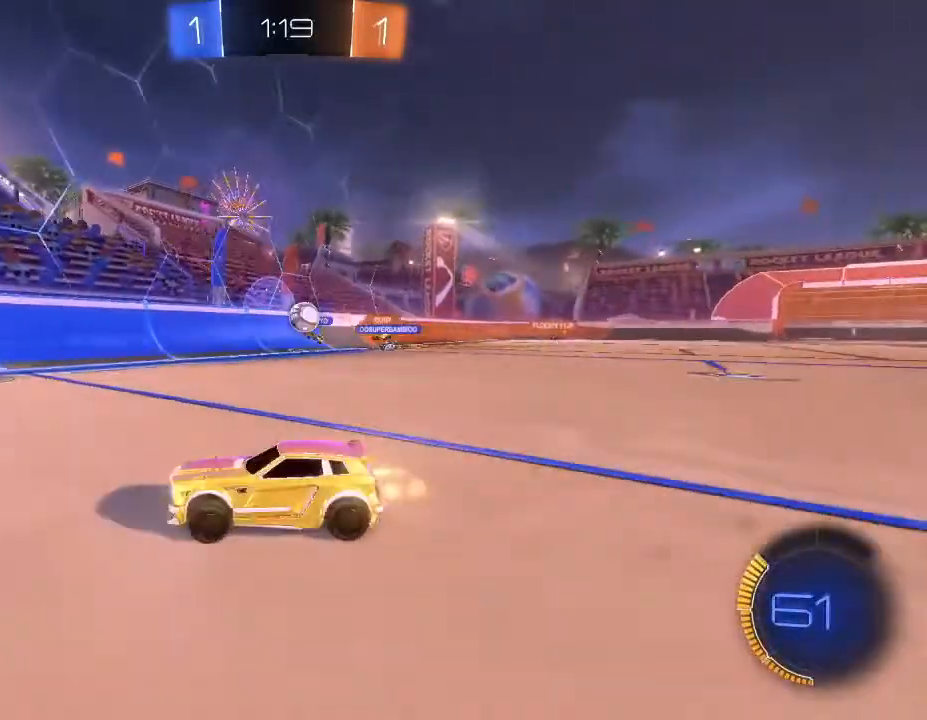
{"buttons": ["R2"], "left_stick": "down-left", "right_stick": "center", "events": [[67, "left_stick", "center"], [433, "left_stick", "down-left"]]}
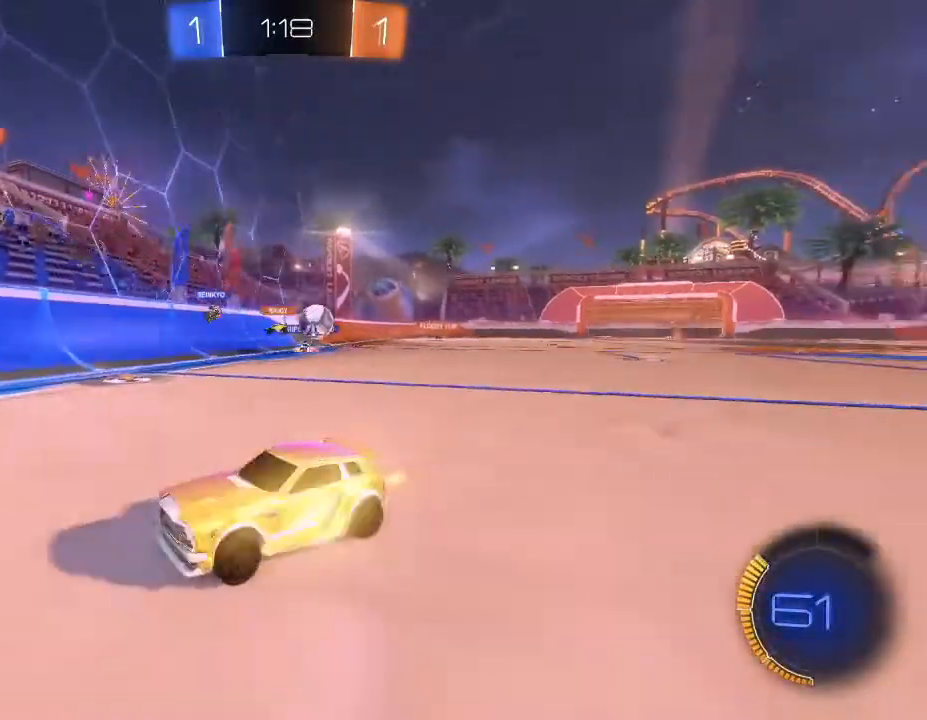
{"buttons": ["R2"], "left_stick": "down-left", "right_stick": "center", "events": []}
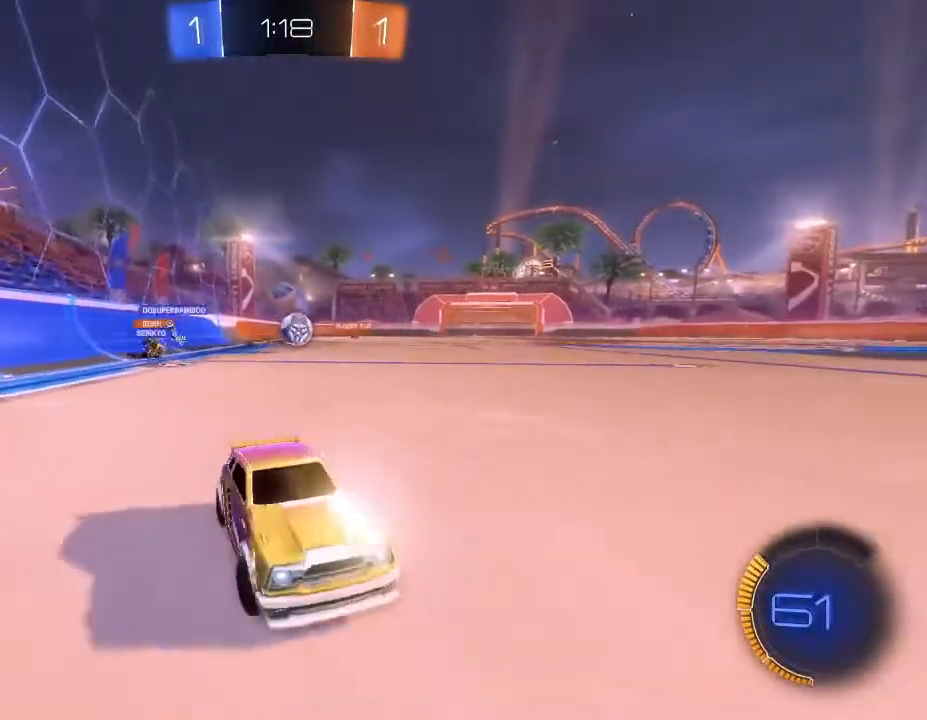
{"buttons": ["R2"], "left_stick": "down-left", "right_stick": "center", "events": [[33, "L1", "down"], [200, "L1", "up"]]}
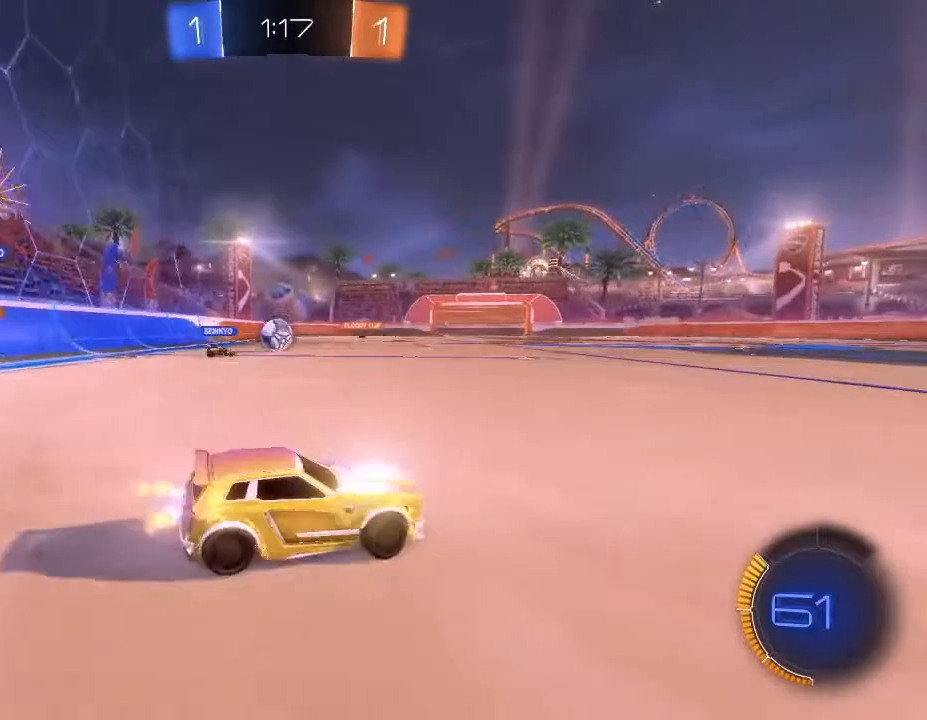
{"buttons": ["B", "R2"], "left_stick": "center", "right_stick": "center", "events": [[33, "left_stick", "center"], [167, "left_stick", "left"], [233, "left_stick", "down-left"], [367, "B", "down"], [400, "left_stick", "center"]]}
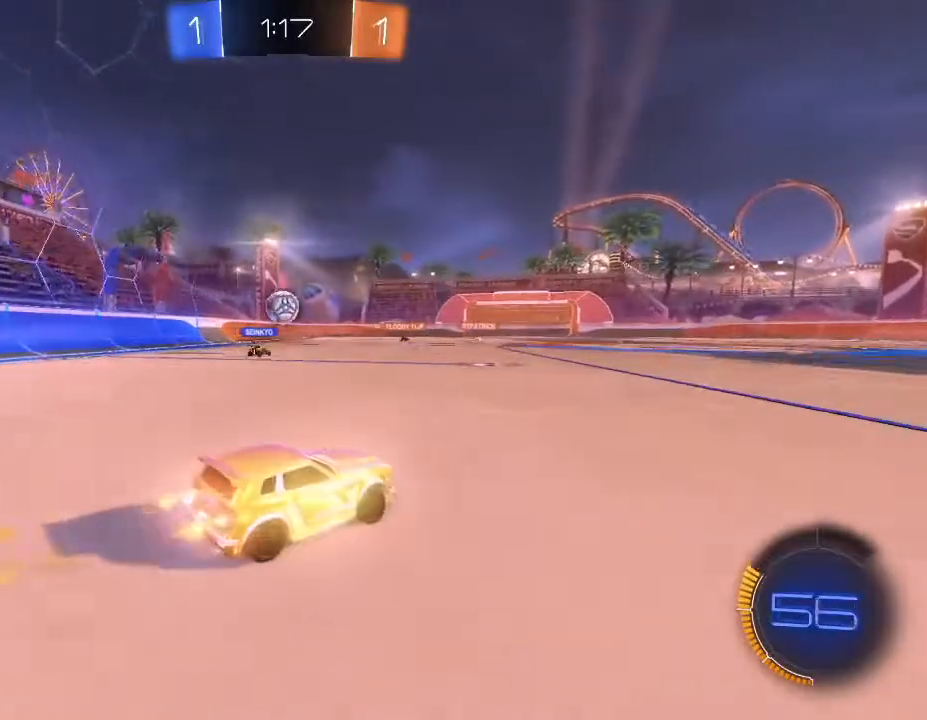
{"buttons": ["R2"], "left_stick": "center", "right_stick": "center", "events": [[267, "left_stick", "down-left"], [333, "B", "up"], [500, "left_stick", "center"]]}
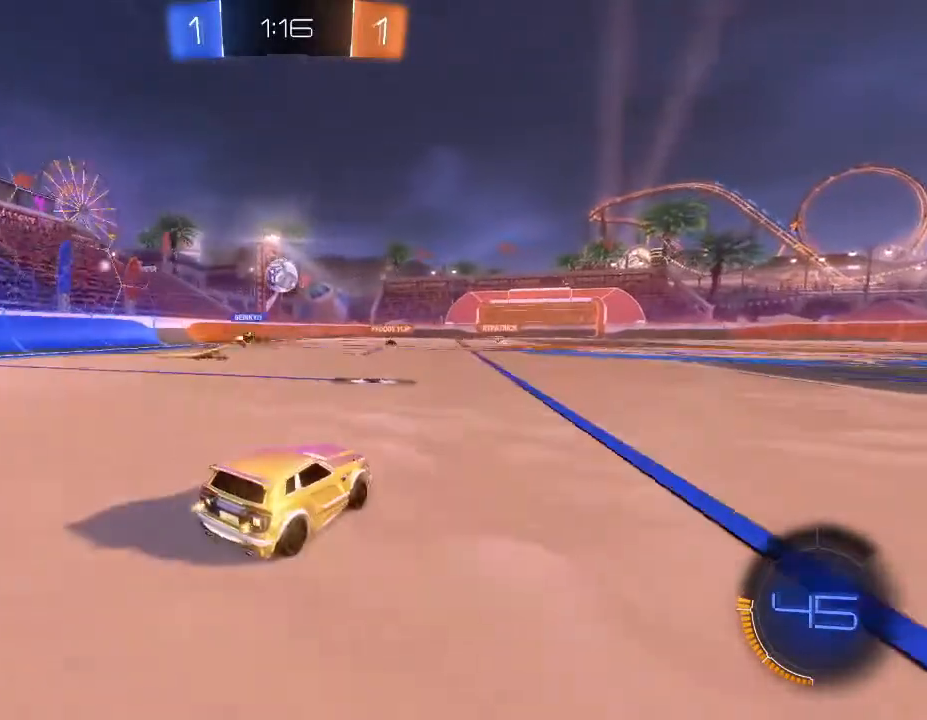
{"buttons": ["R2"], "left_stick": "up-right", "right_stick": "center", "events": [[133, "left_stick", "down-left"], [300, "left_stick", "center"], [500, "left_stick", "up-right"]]}
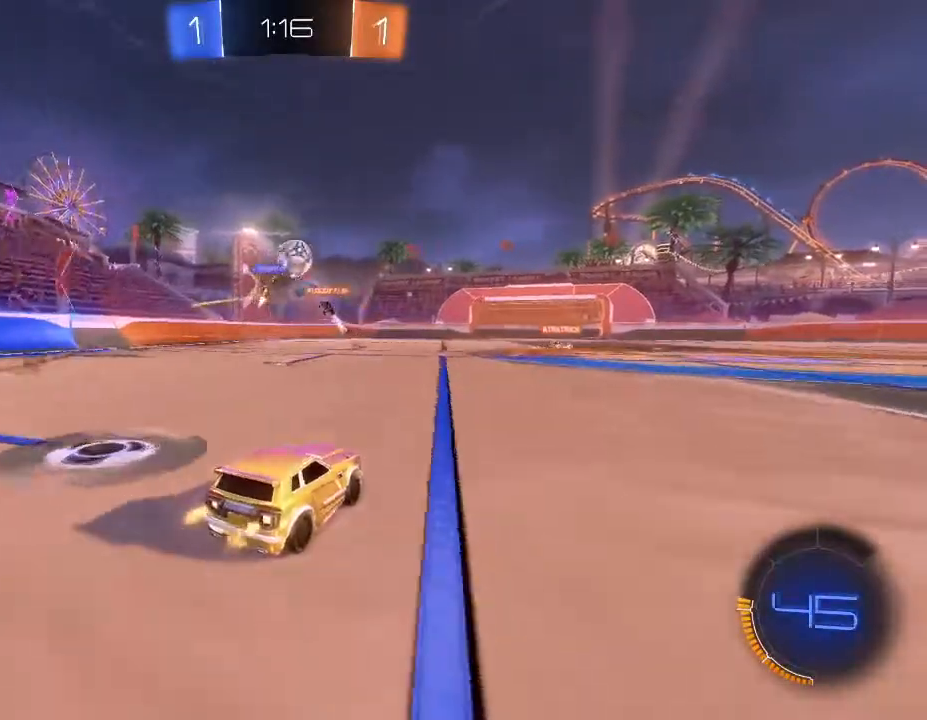
{"buttons": ["B", "R2"], "left_stick": "left", "right_stick": "center", "events": [[267, "left_stick", "center"], [400, "B", "down"], [500, "left_stick", "left"]]}
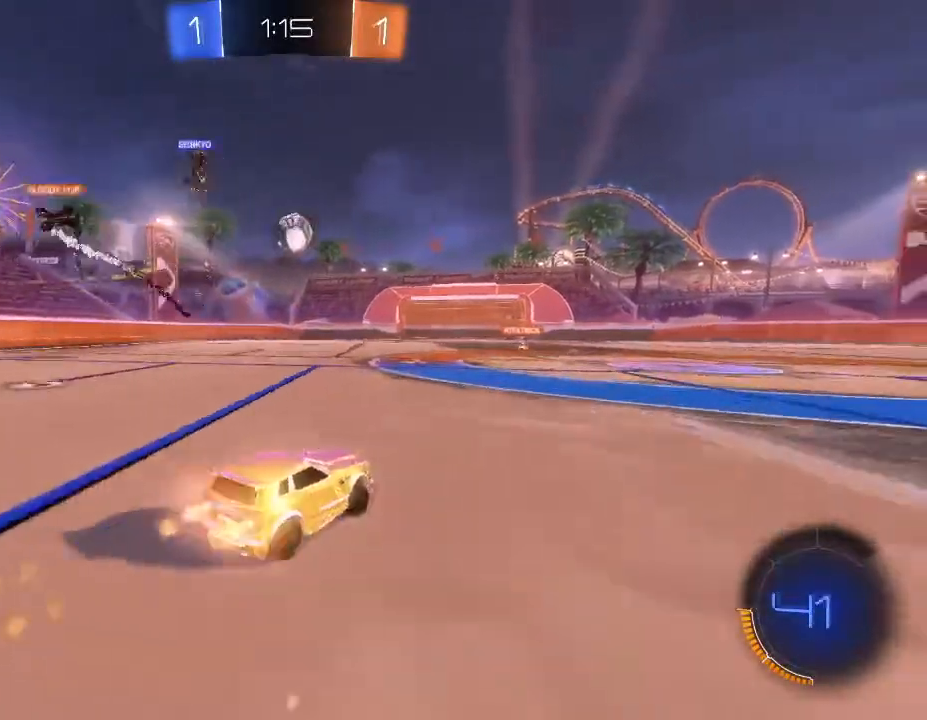
{"buttons": ["B", "R2"], "left_stick": "right", "right_stick": "center", "events": [[100, "left_stick", "center"], [433, "left_stick", "right"]]}
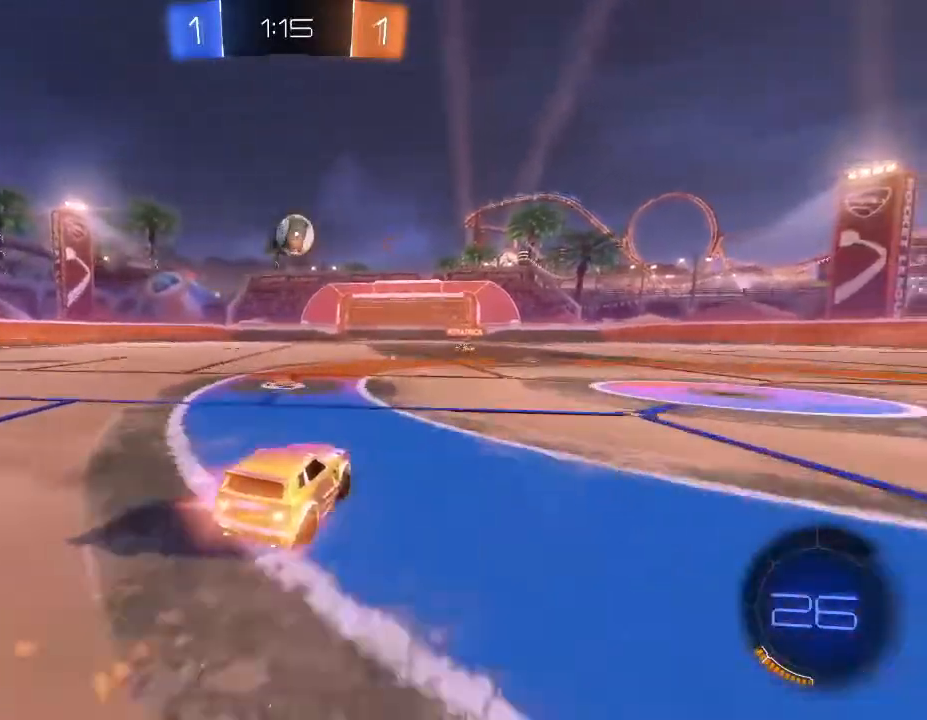
{"buttons": ["L2"], "left_stick": "center", "right_stick": "center", "events": [[67, "left_stick", "center"], [100, "B", "up"], [133, "left_stick", "down-left"], [233, "R2", "up"], [333, "L2", "down"], [367, "left_stick", "center"]]}
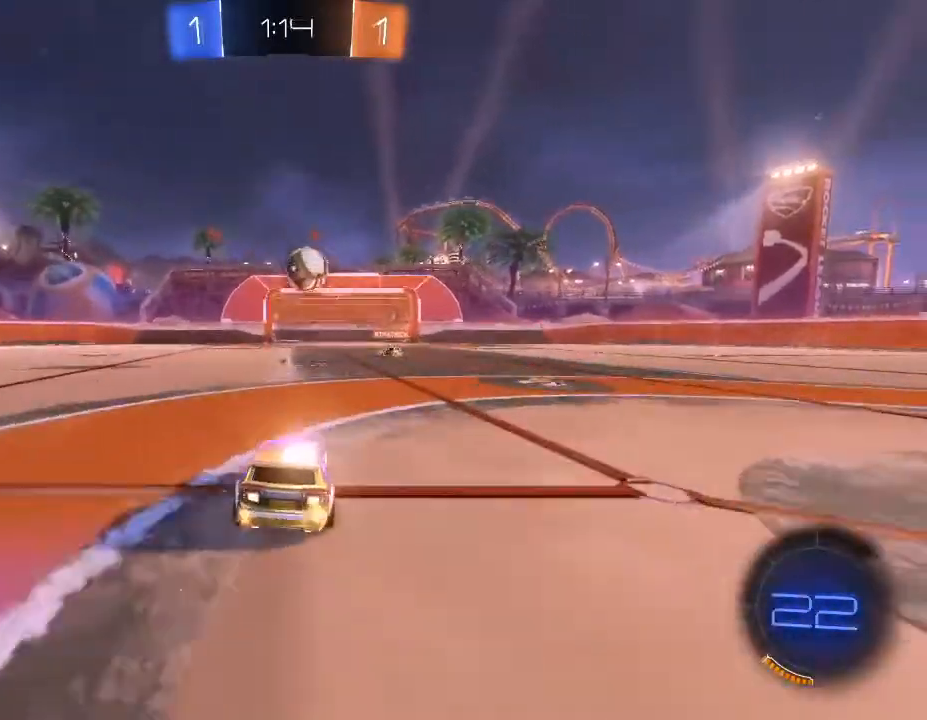
{"buttons": [], "left_stick": "right", "right_stick": "center", "events": [[133, "L2", "up"], [200, "R2", "down"], [267, "left_stick", "right"], [367, "R2", "up"]]}
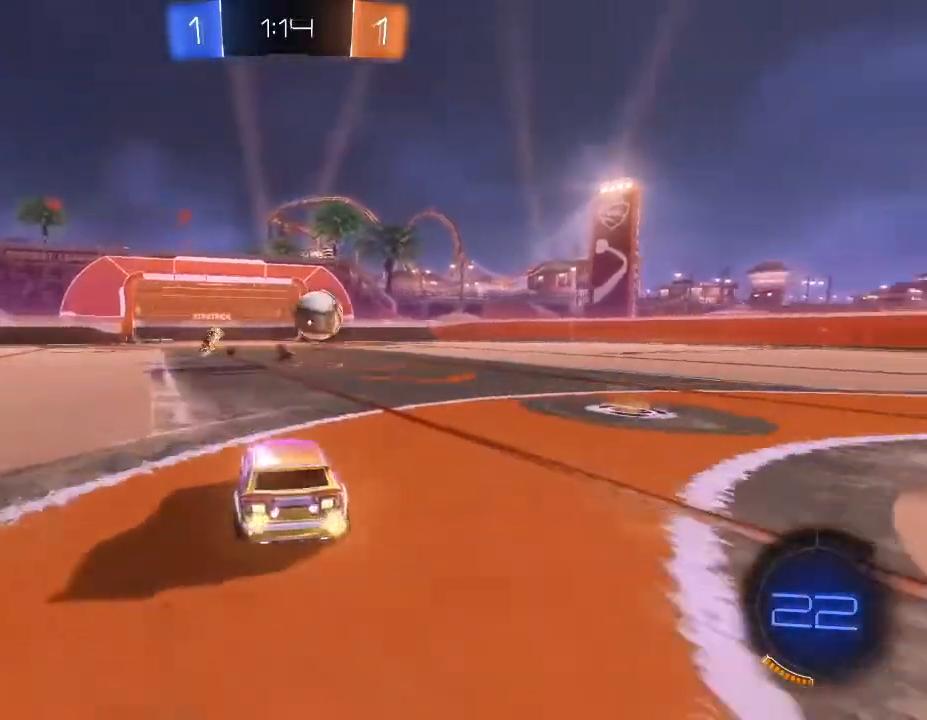
{"buttons": ["R2"], "left_stick": "right", "right_stick": "center", "events": [[133, "R2", "down"]]}
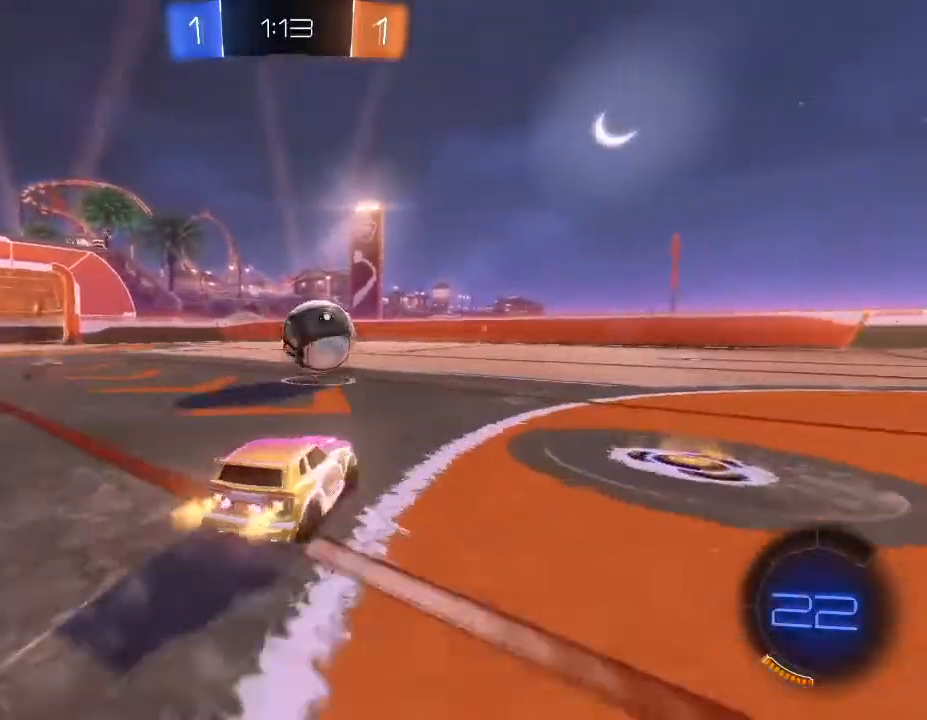
{"buttons": ["R2"], "left_stick": "center", "right_stick": "center", "events": [[400, "left_stick", "center"]]}
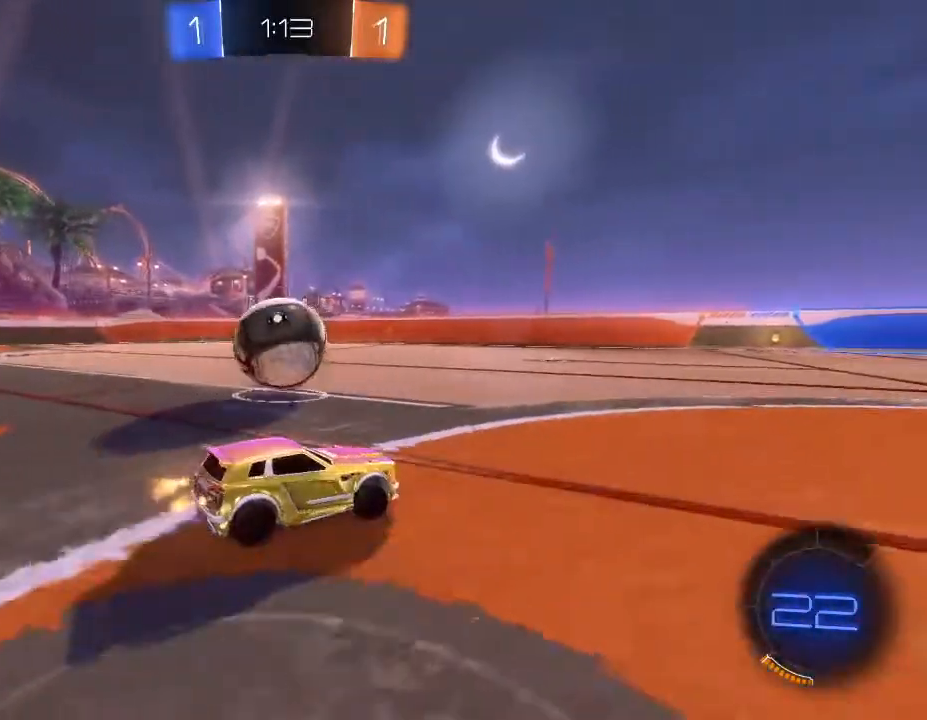
{"buttons": ["R2"], "left_stick": "center", "right_stick": "center", "events": [[67, "left_stick", "left"], [200, "left_stick", "down-left"], [433, "left_stick", "center"]]}
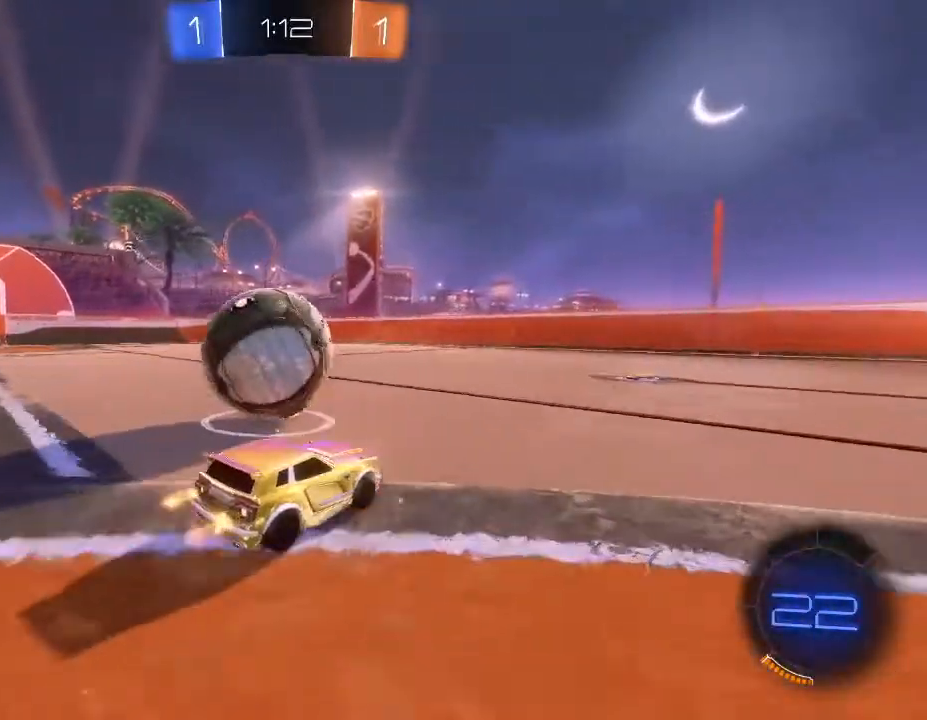
{"buttons": ["R2"], "left_stick": "down-left", "right_stick": "center", "events": [[33, "left_stick", "left"], [300, "left_stick", "up-right"], [467, "left_stick", "down-left"]]}
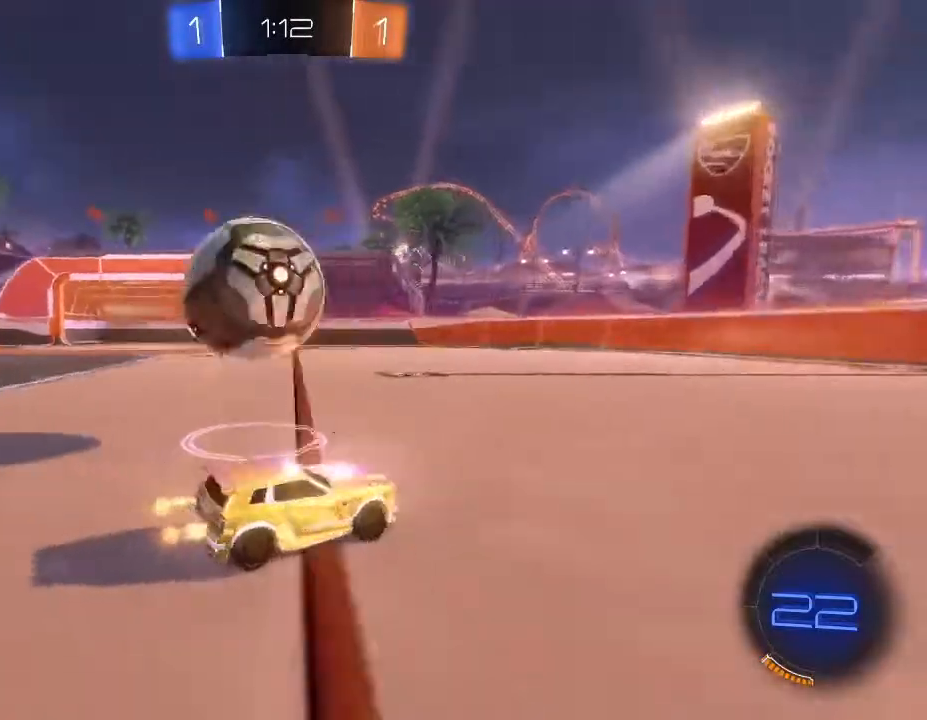
{"buttons": ["R2"], "left_stick": "left", "right_stick": "center", "events": [[200, "left_stick", "left"], [333, "B", "down"], [400, "left_stick", "center"], [433, "B", "up"], [500, "left_stick", "left"]]}
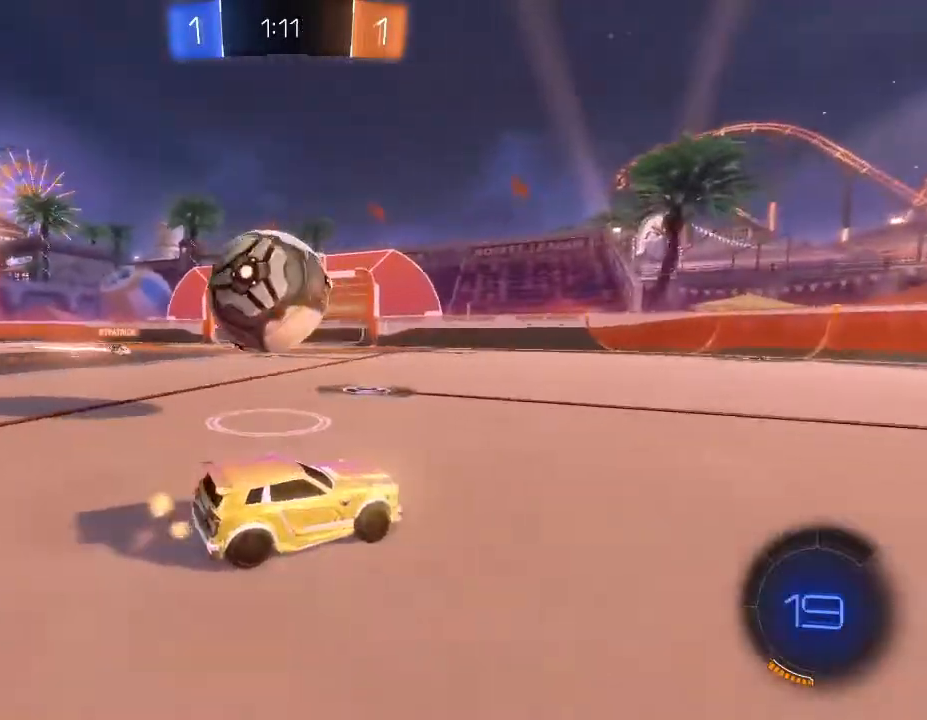
{"buttons": ["R2"], "left_stick": "up", "right_stick": "center", "events": [[433, "left_stick", "up"]]}
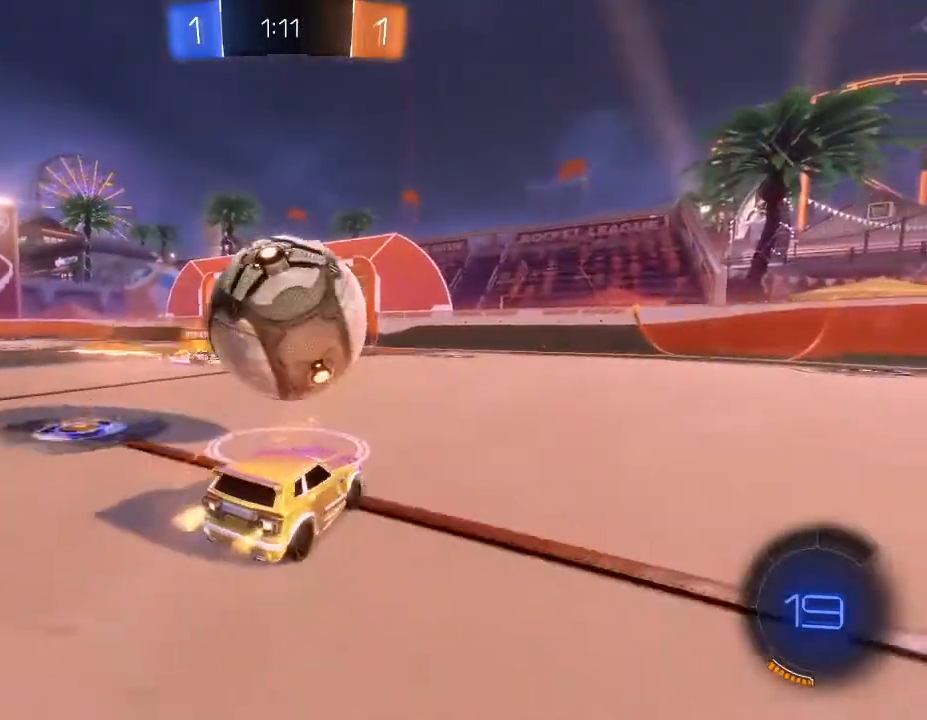
{"buttons": ["A", "B", "R2"], "left_stick": "down-left", "right_stick": "center", "events": [[167, "left_stick", "right"], [267, "left_stick", "left"], [300, "B", "down"], [367, "A", "down"], [367, "left_stick", "down"], [500, "left_stick", "down-left"]]}
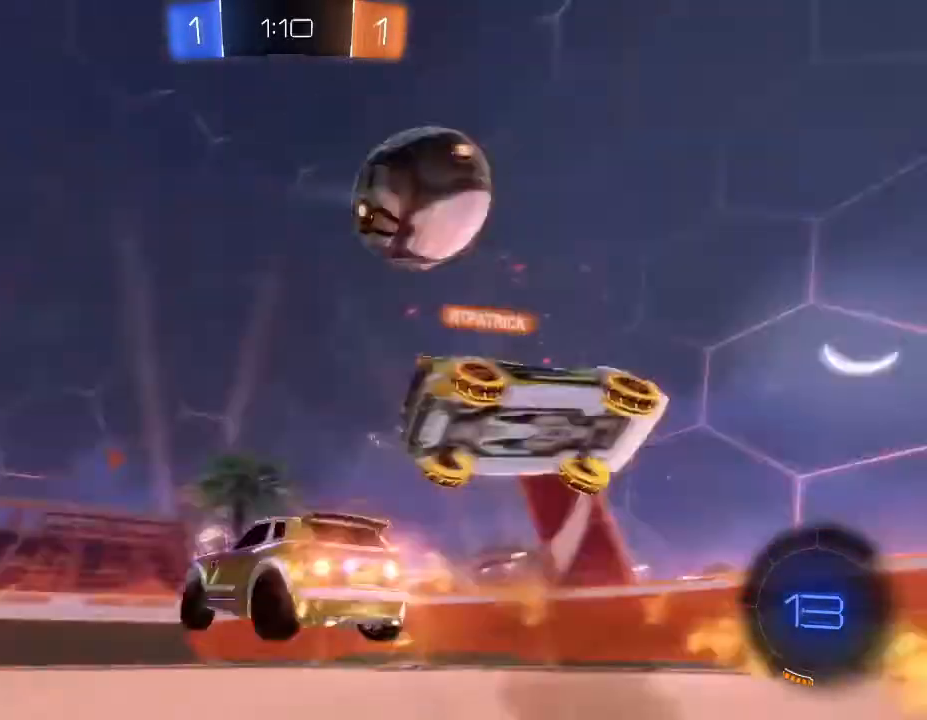
{"buttons": ["R2"], "left_stick": "up-right", "right_stick": "center", "events": [[100, "A", "up"], [167, "B", "up"], [200, "left_stick", "down-right"], [433, "left_stick", "up-right"]]}
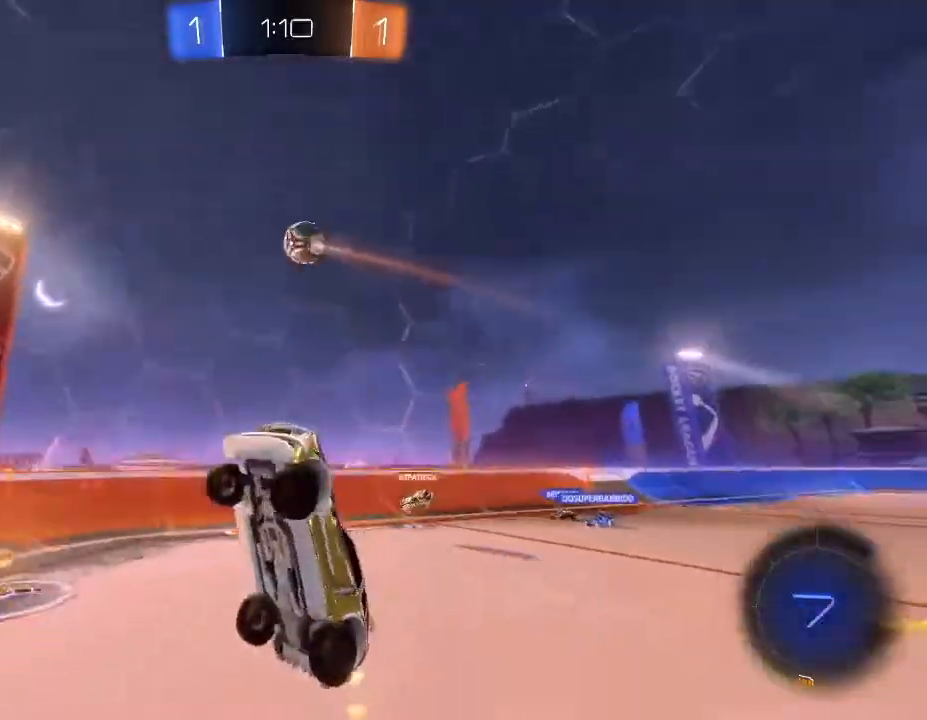
{"buttons": ["R2"], "left_stick": "right", "right_stick": "center", "events": [[67, "left_stick", "right"]]}